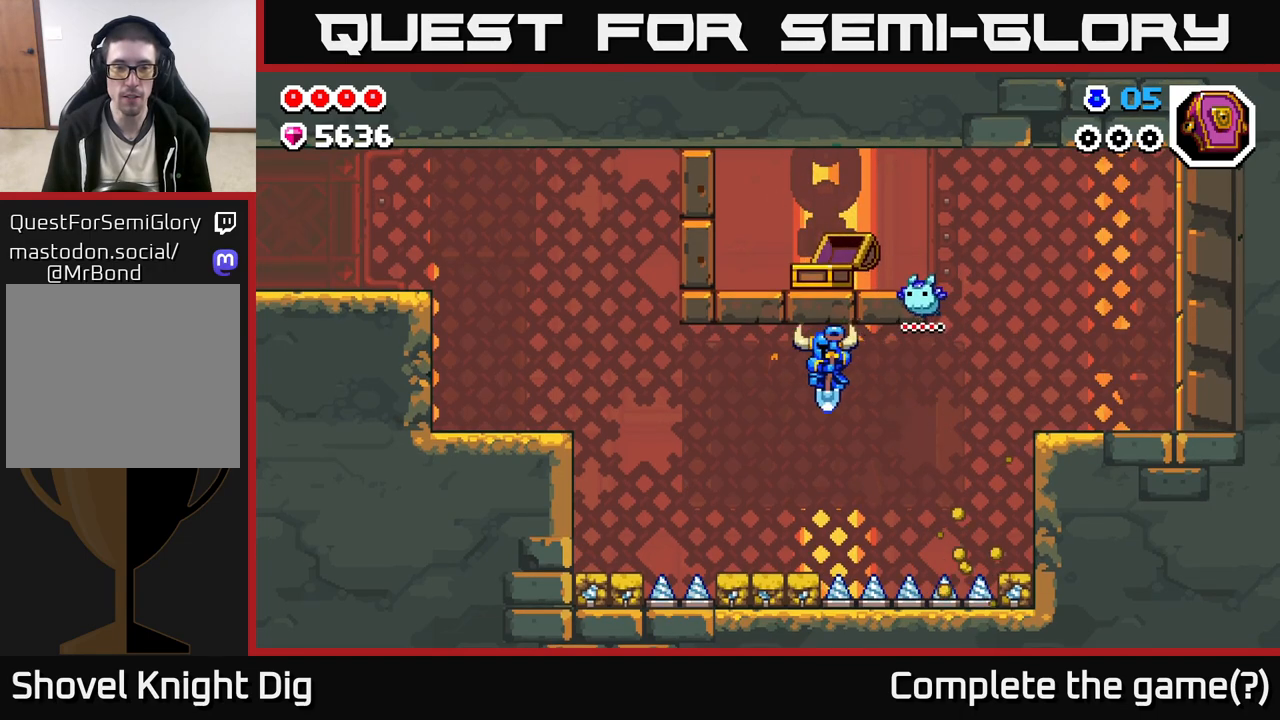
Gameplay with a controller (Xbox layout); each line is a JSON object with the inputs held at the frame after it. "events" lists button and stick changes between this image and that frame as [ms after this image, input, new state], when the widget could be followed in between.
{"buttons": ["A"], "left_stick": "left", "right_stick": "center", "events": []}
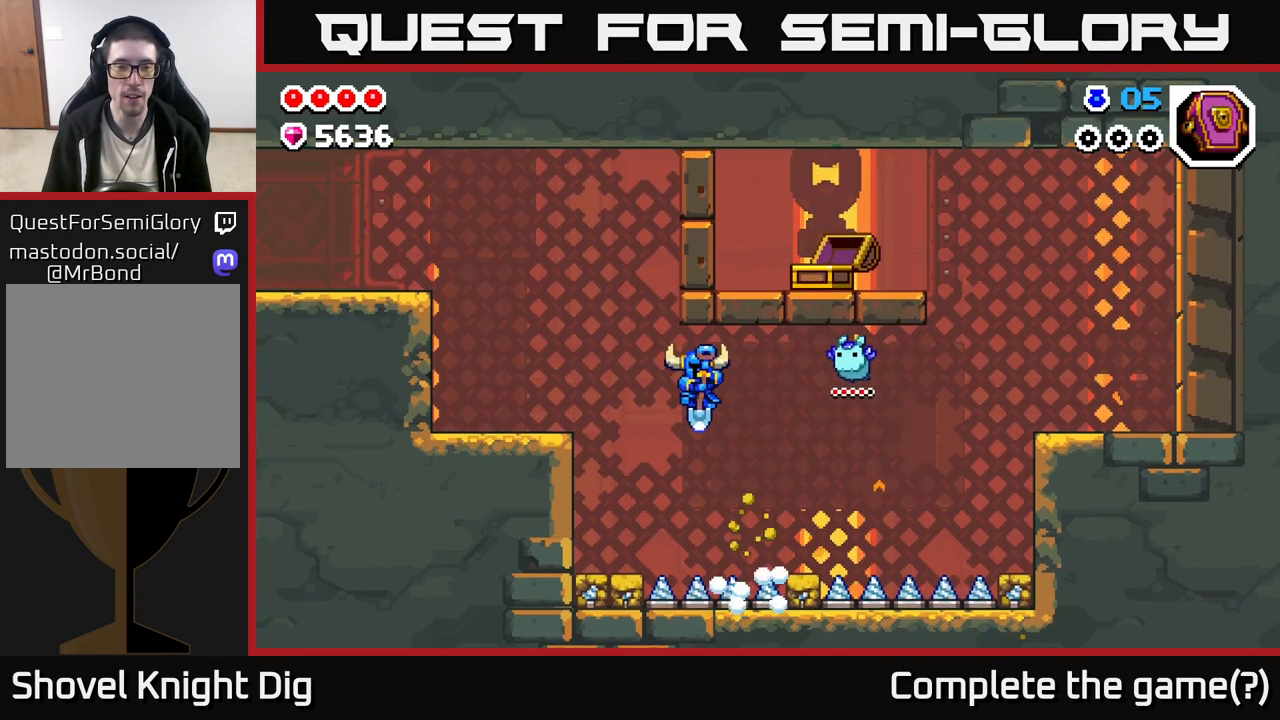
{"buttons": ["A"], "left_stick": "left", "right_stick": "center", "events": []}
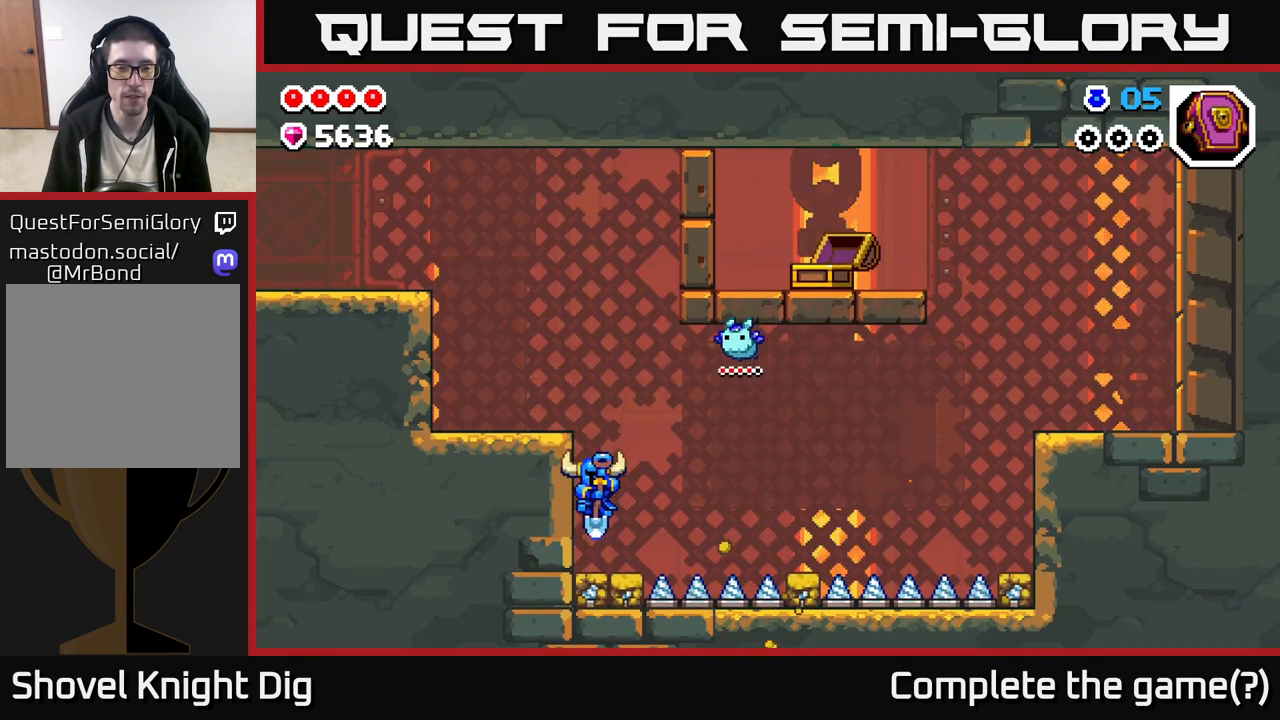
{"buttons": [], "left_stick": "left", "right_stick": "center", "events": [[450, "A", "up"]]}
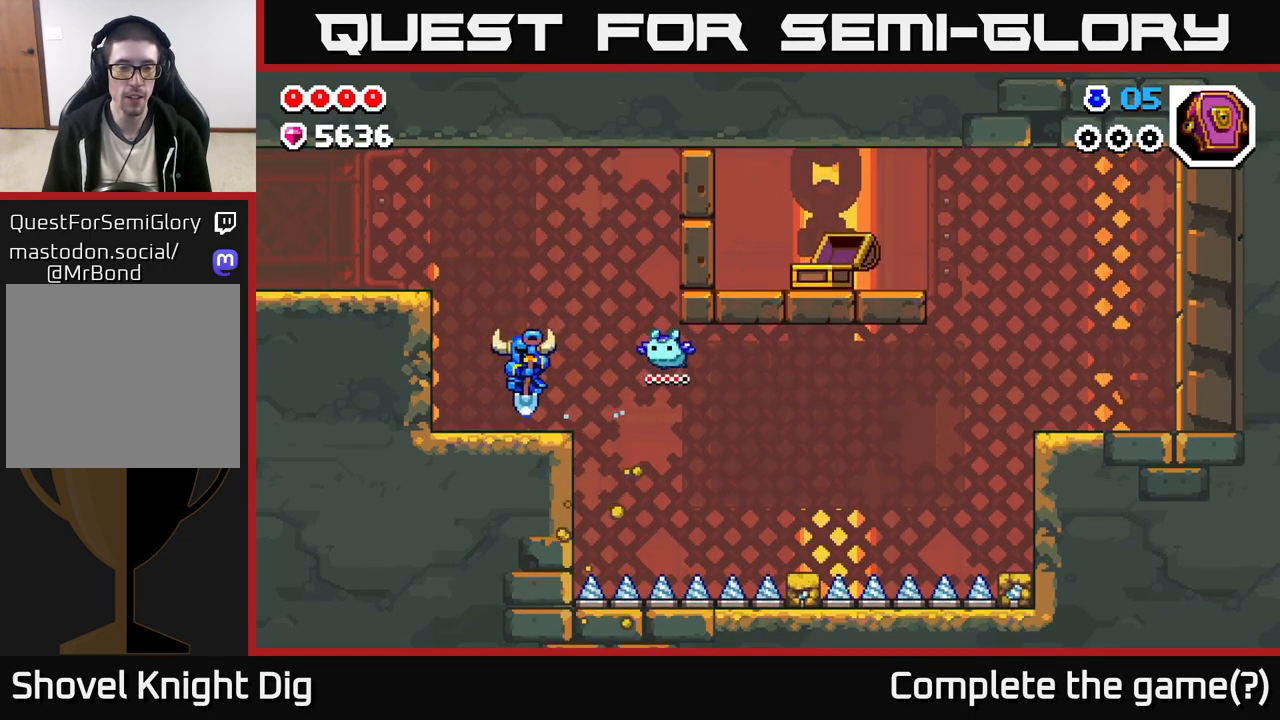
{"buttons": ["A"], "left_stick": "left", "right_stick": "center", "events": [[117, "A", "down"]]}
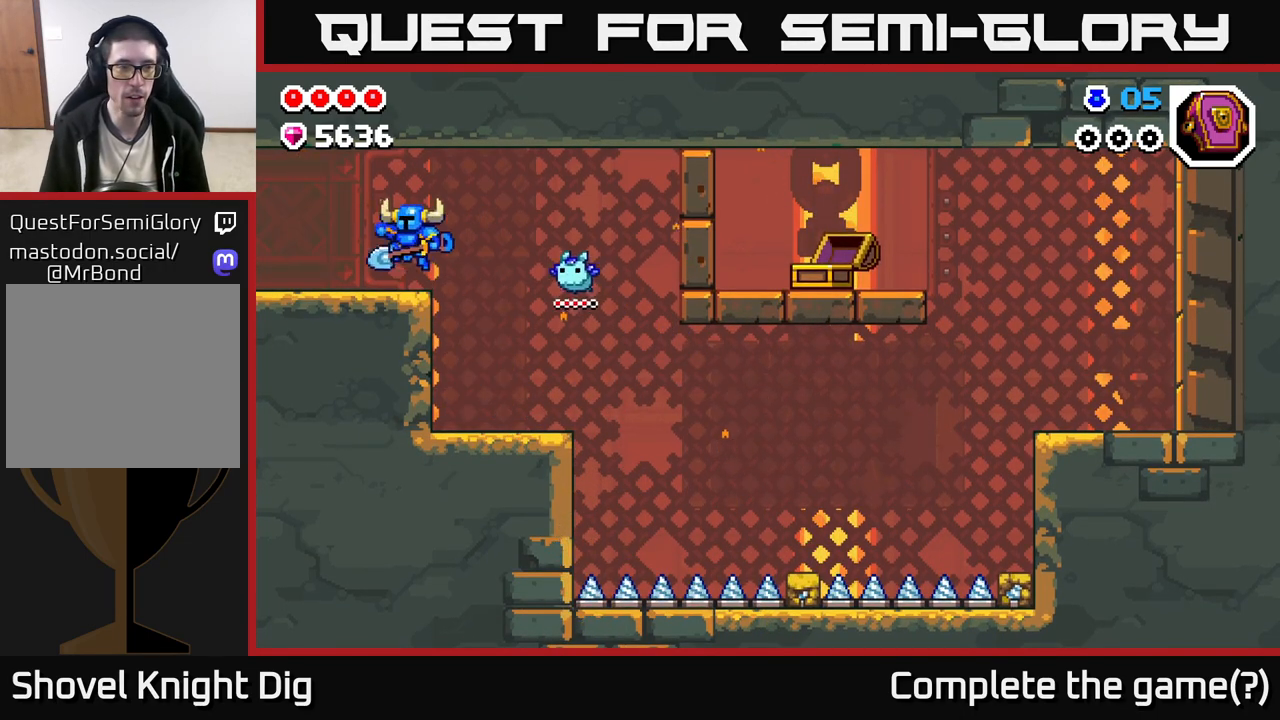
{"buttons": [], "left_stick": "left", "right_stick": "center", "events": [[300, "A", "up"]]}
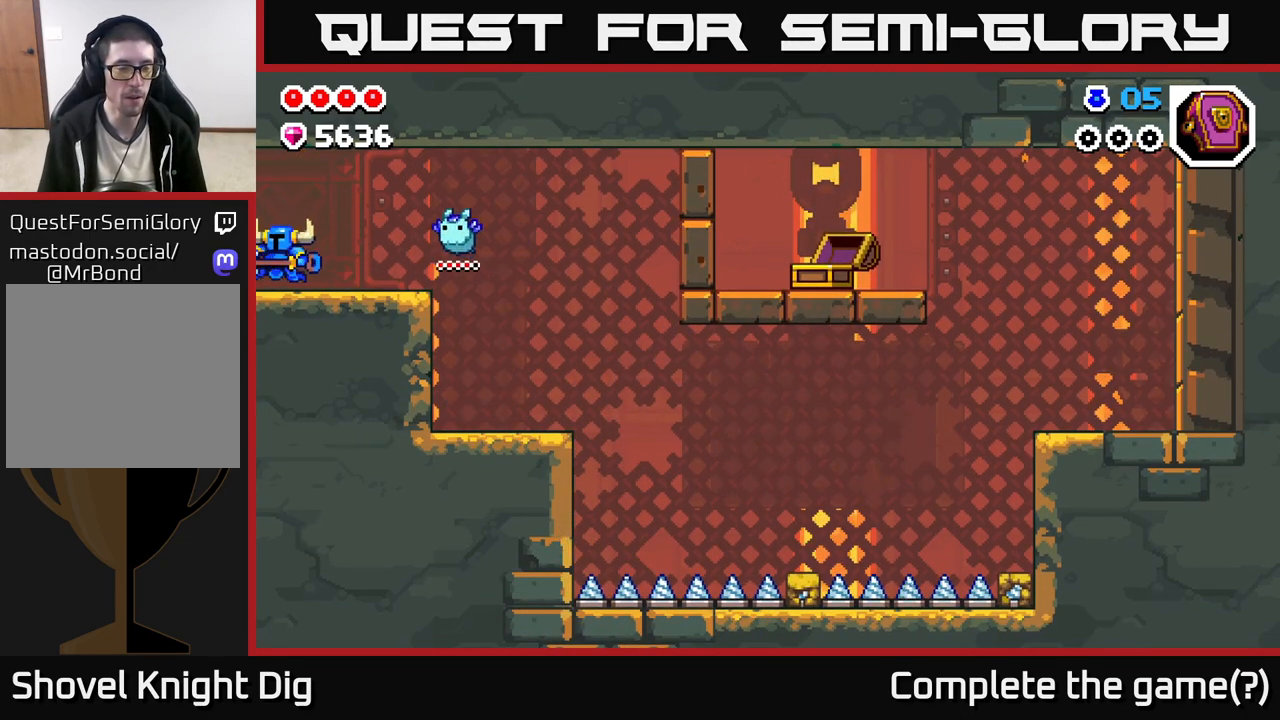
{"buttons": [], "left_stick": "left", "right_stick": "center", "events": [[167, "left_stick", "center"], [317, "left_stick", "left"]]}
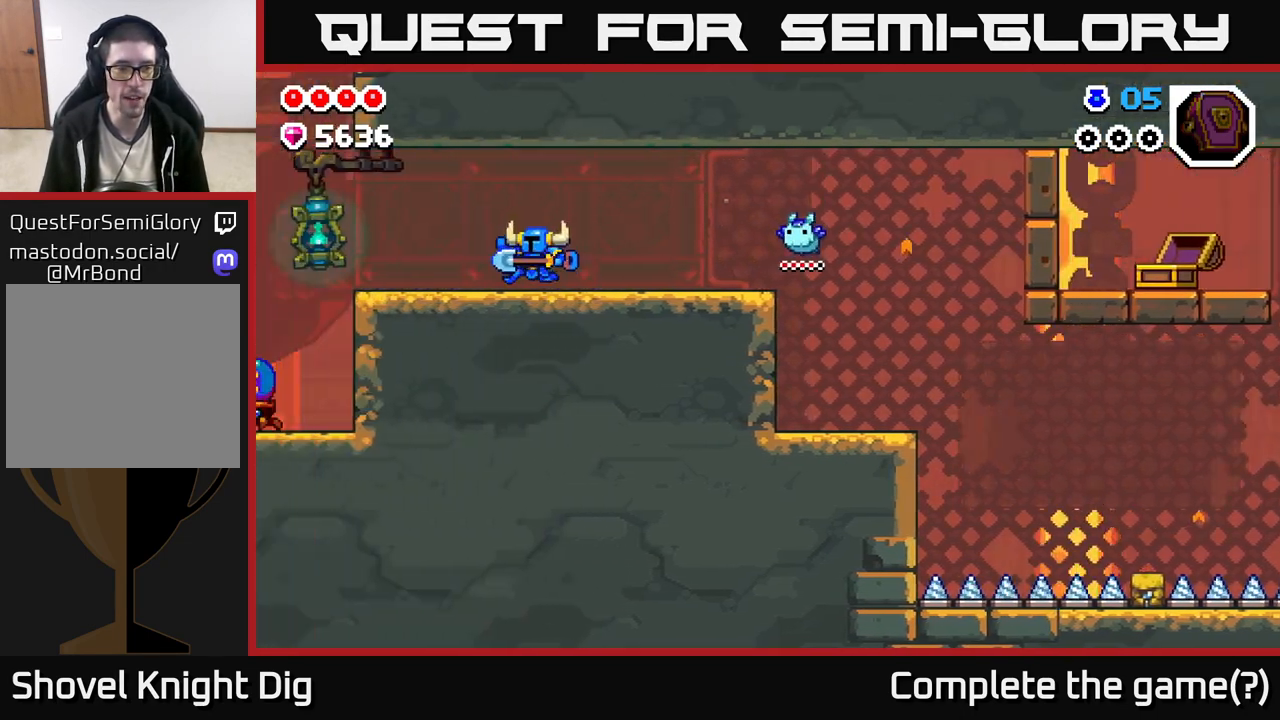
{"buttons": [], "left_stick": "left", "right_stick": "center", "events": []}
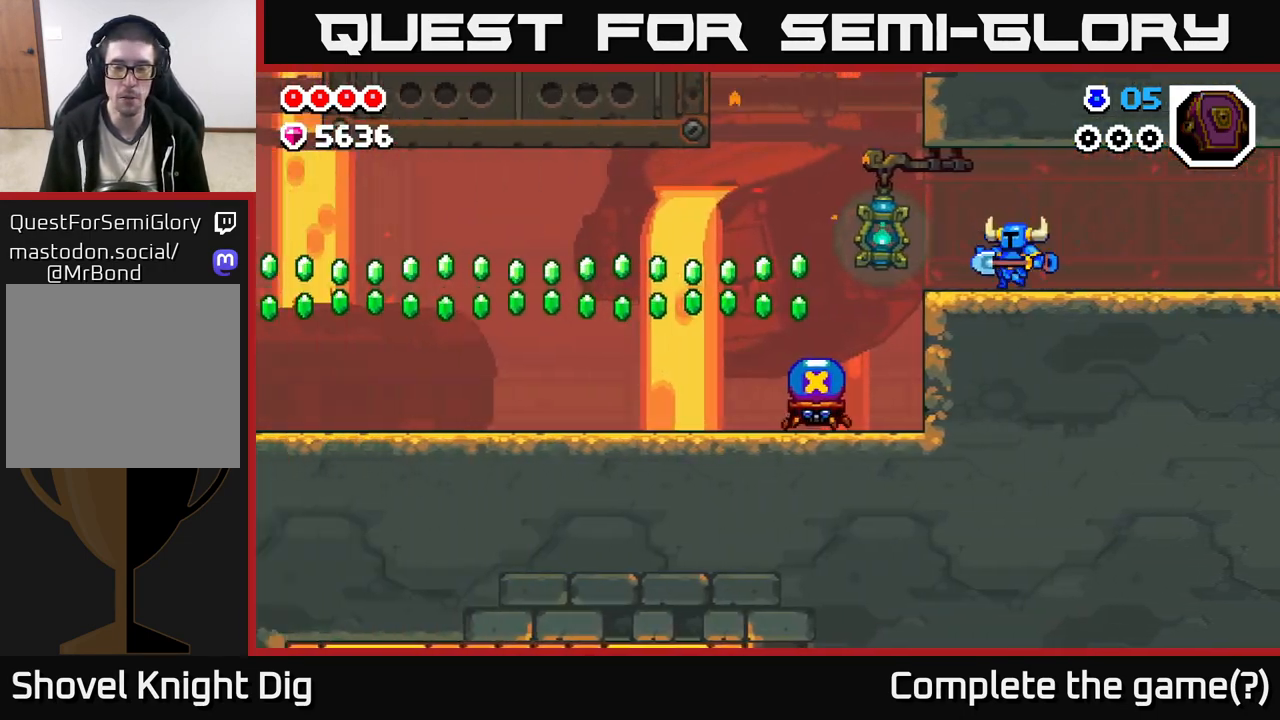
{"buttons": [], "left_stick": "left", "right_stick": "center", "events": []}
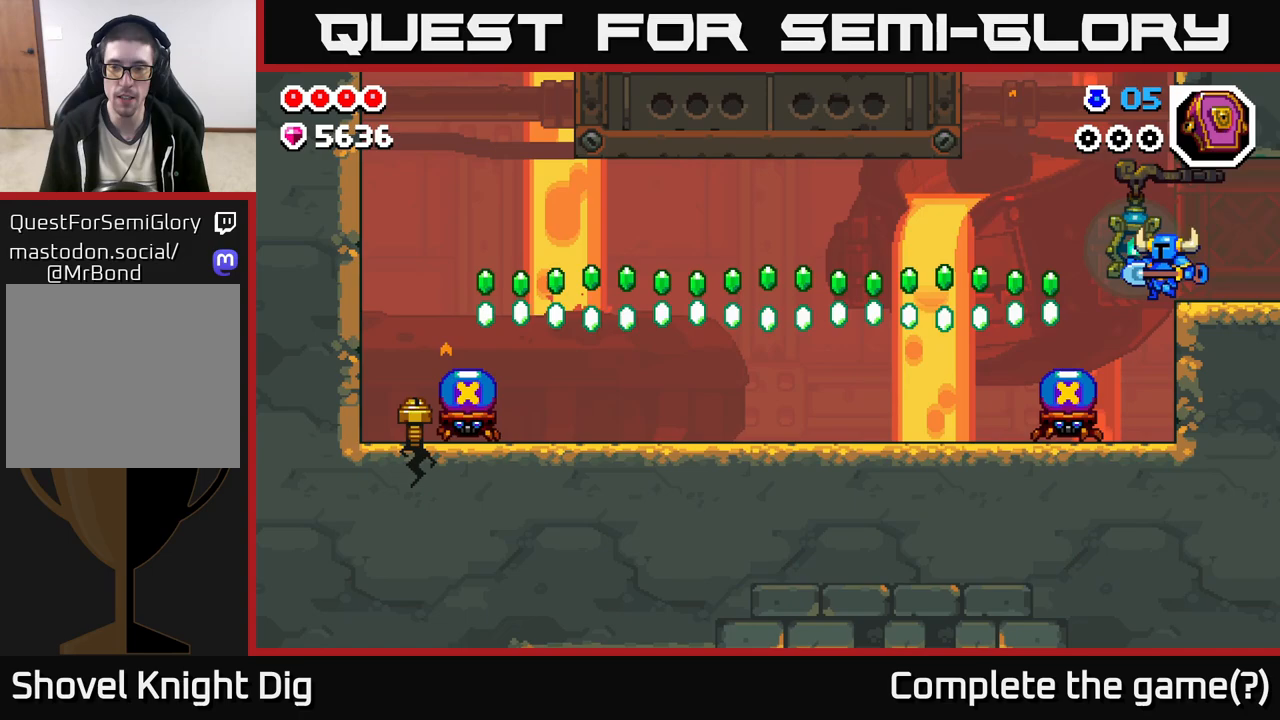
{"buttons": [], "left_stick": "left", "right_stick": "center", "events": [[283, "A", "down"], [367, "A", "up"]]}
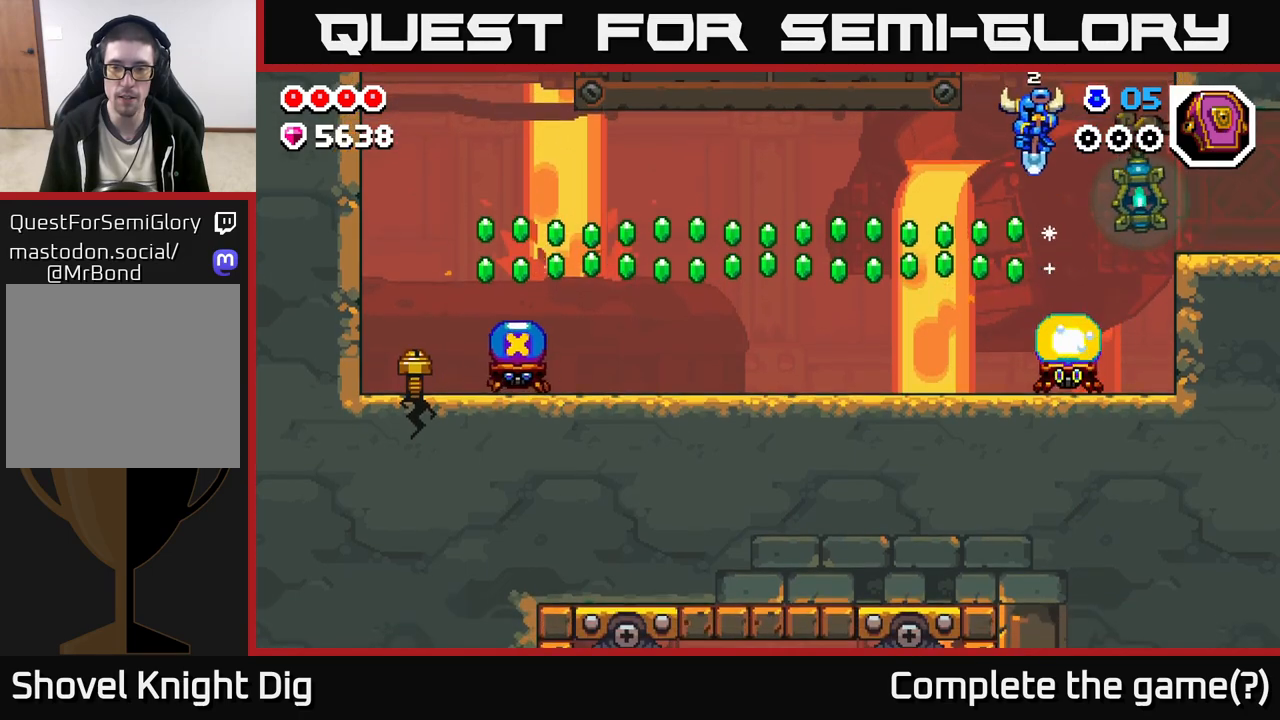
{"buttons": [], "left_stick": "left", "right_stick": "center", "events": [[283, "left_stick", "center"], [350, "left_stick", "left"]]}
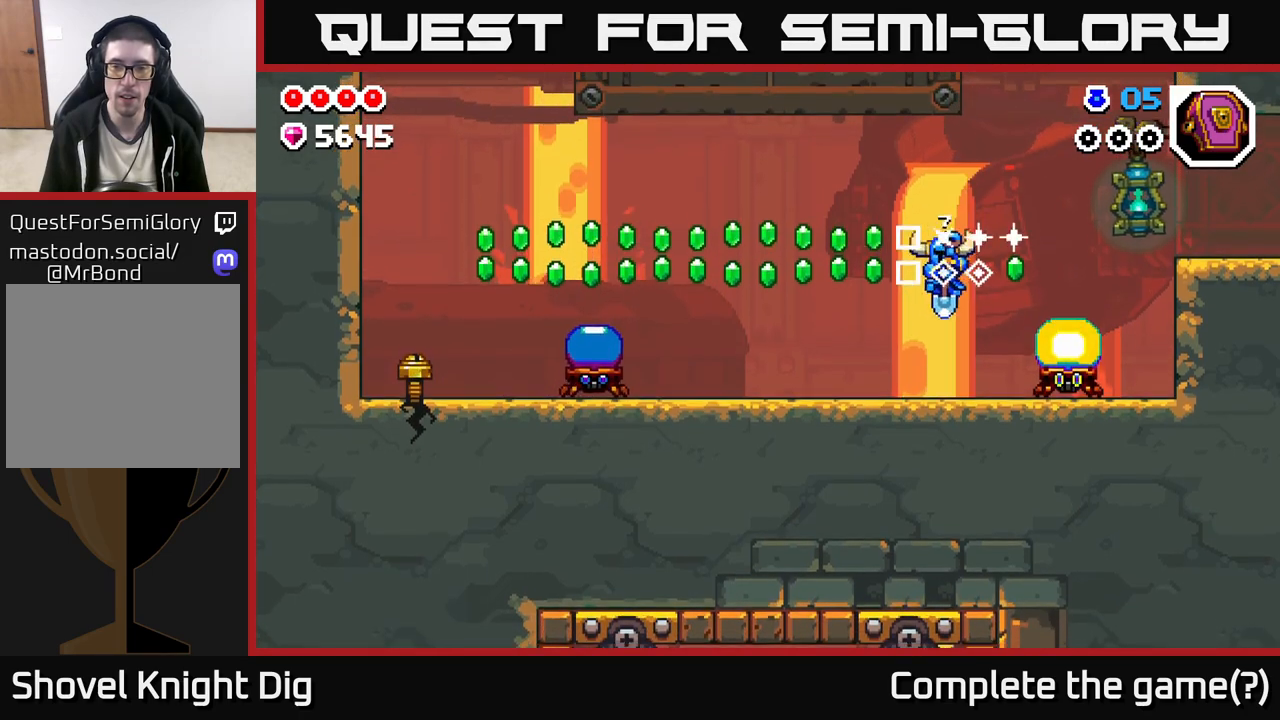
{"buttons": ["A"], "left_stick": "left", "right_stick": "center", "events": [[200, "A", "down"]]}
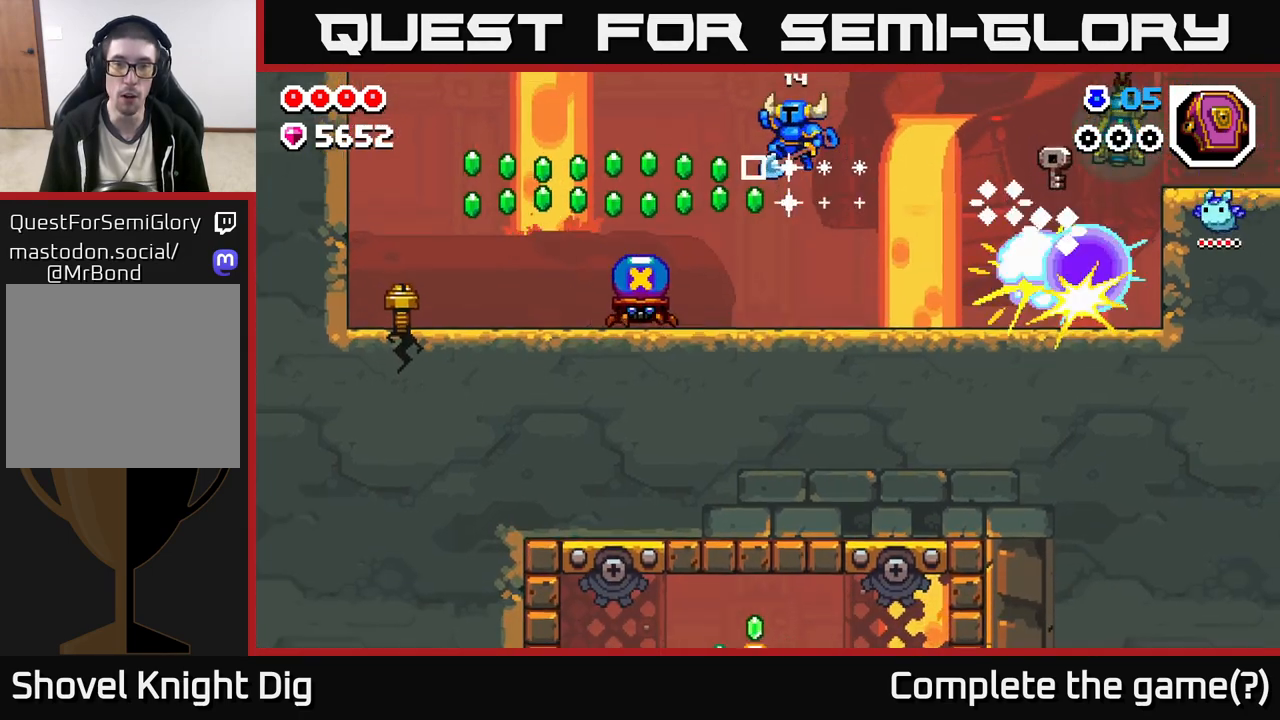
{"buttons": [], "left_stick": "right", "right_stick": "center", "events": [[83, "left_stick", "up-left"], [233, "left_stick", "right"], [267, "A", "up"]]}
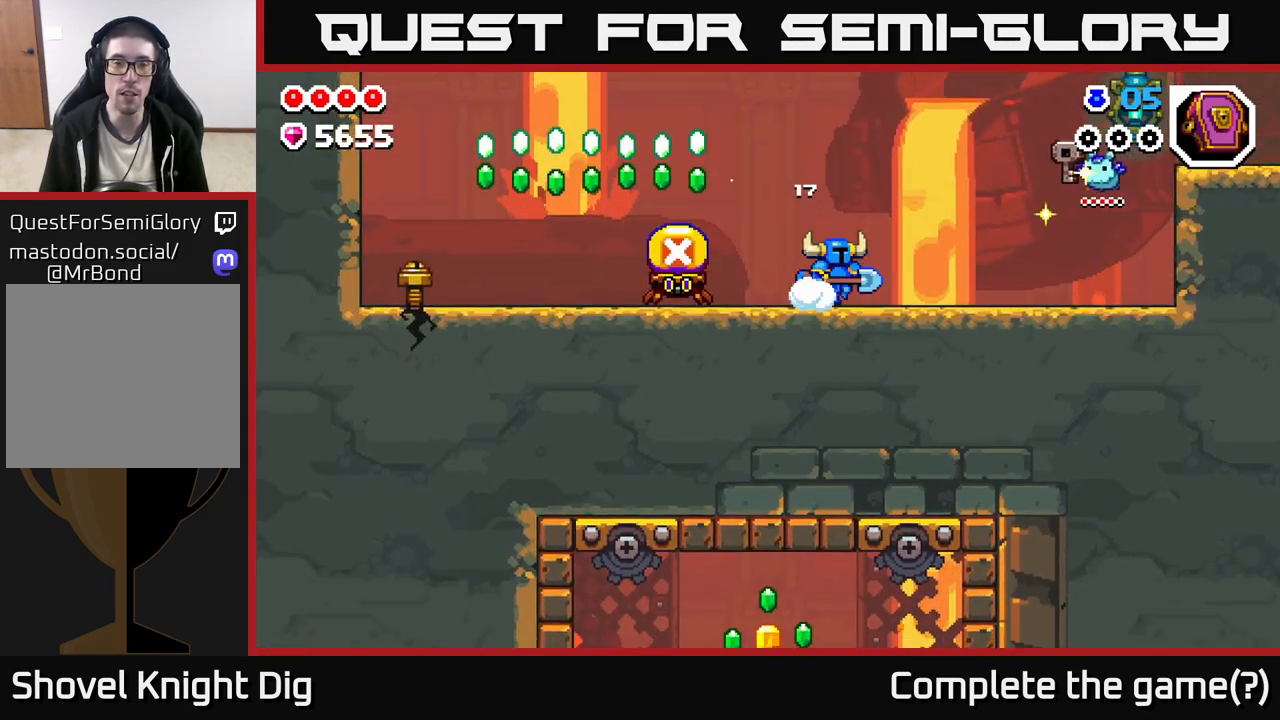
{"buttons": ["A"], "left_stick": "right", "right_stick": "center", "events": [[33, "left_stick", "left"], [67, "A", "down"], [183, "left_stick", "right"]]}
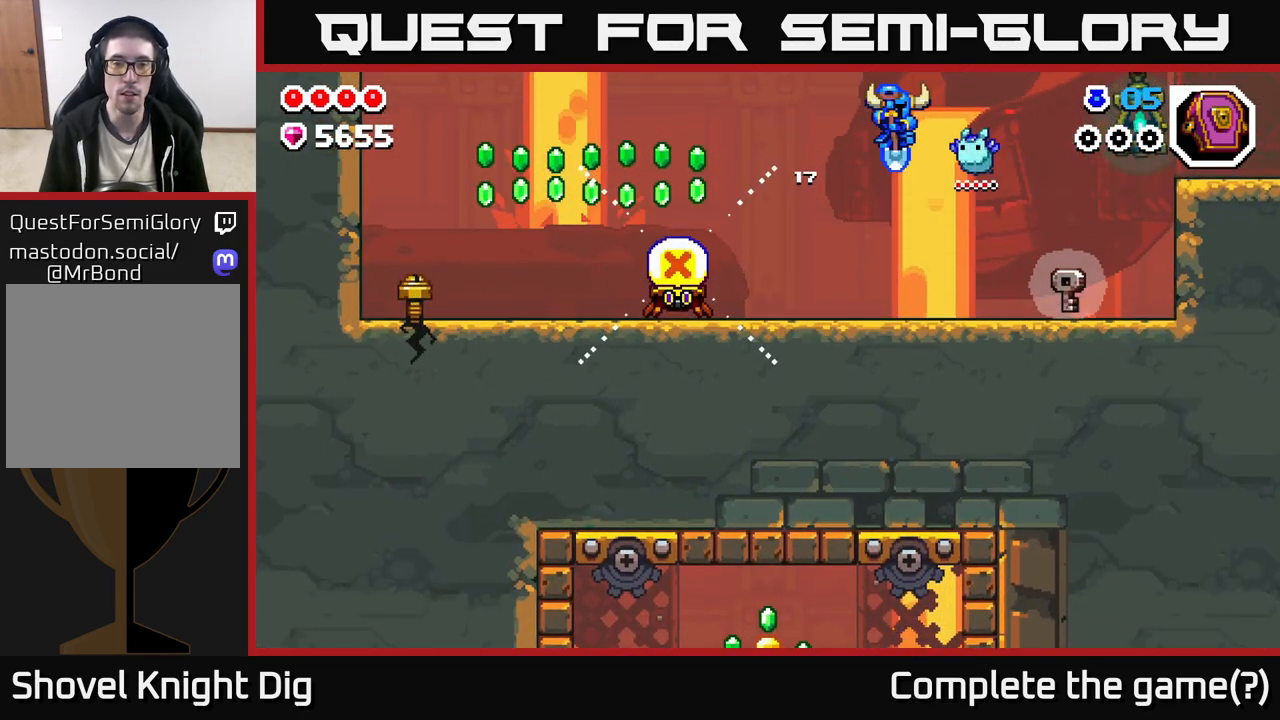
{"buttons": [], "left_stick": "right", "right_stick": "center", "events": [[83, "A", "up"]]}
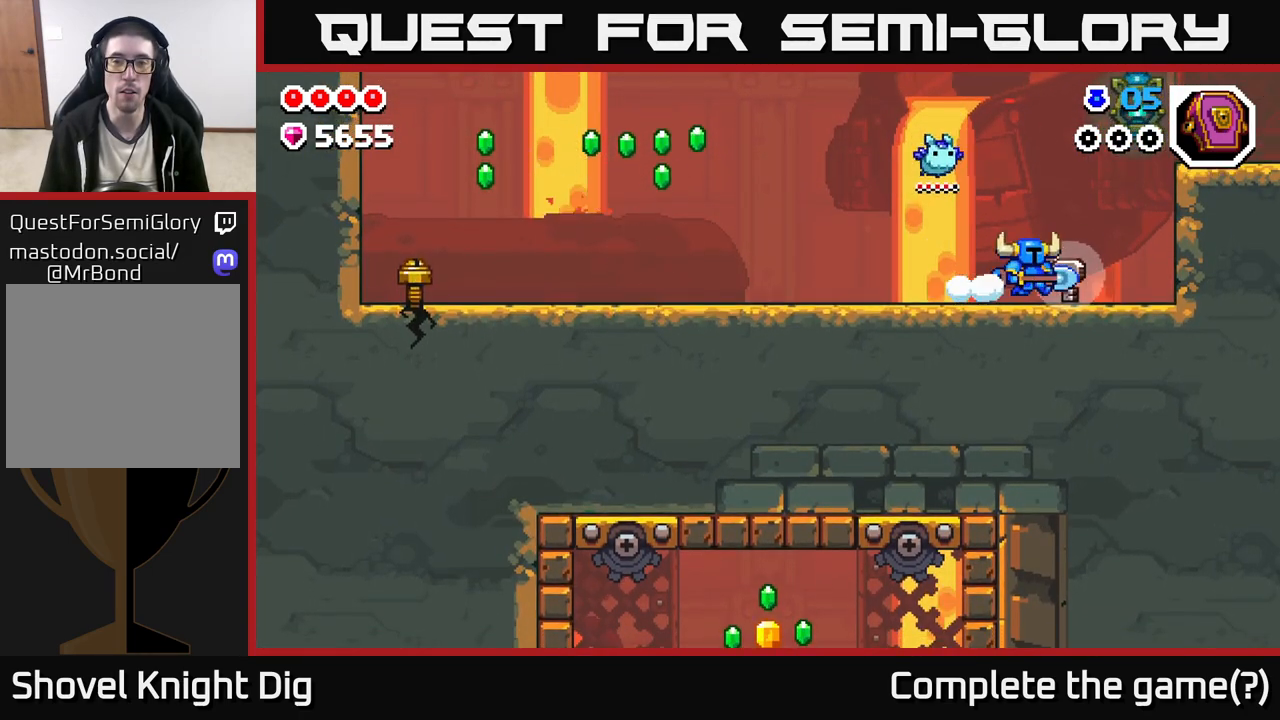
{"buttons": [], "left_stick": "left", "right_stick": "center", "events": [[150, "left_stick", "left"]]}
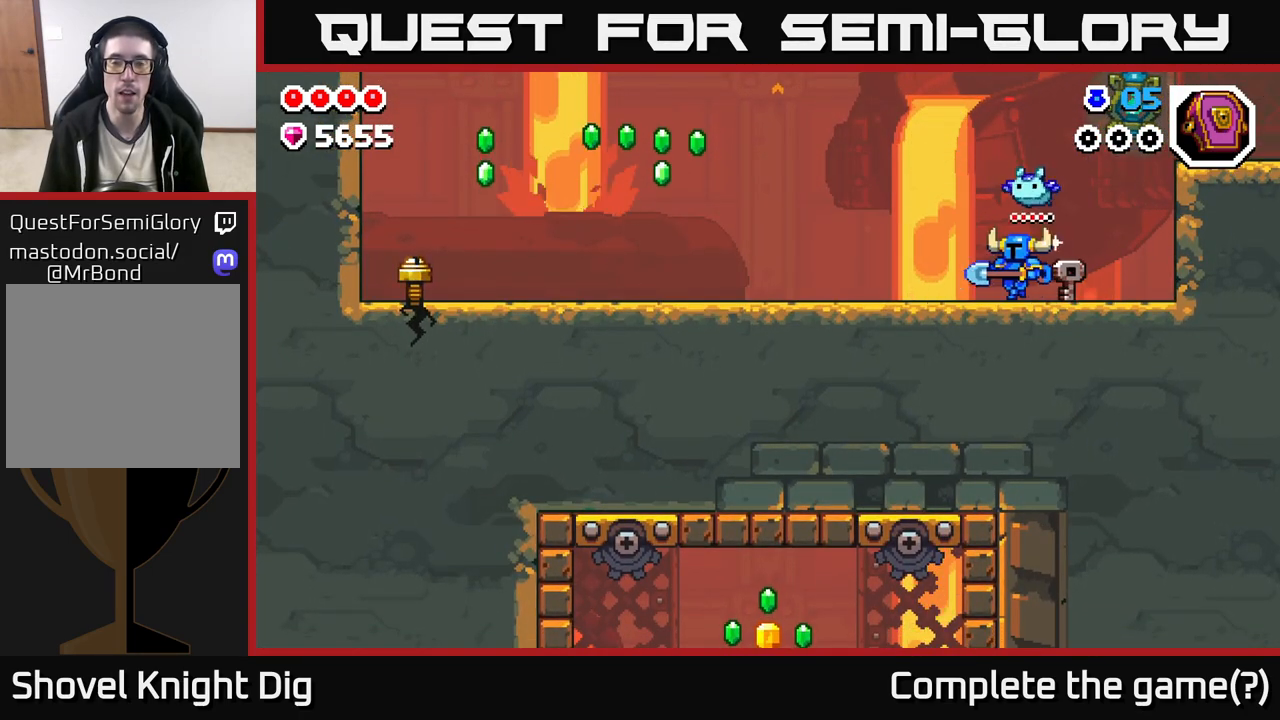
{"buttons": [], "left_stick": "left", "right_stick": "center", "events": [[117, "A", "down"], [350, "A", "up"]]}
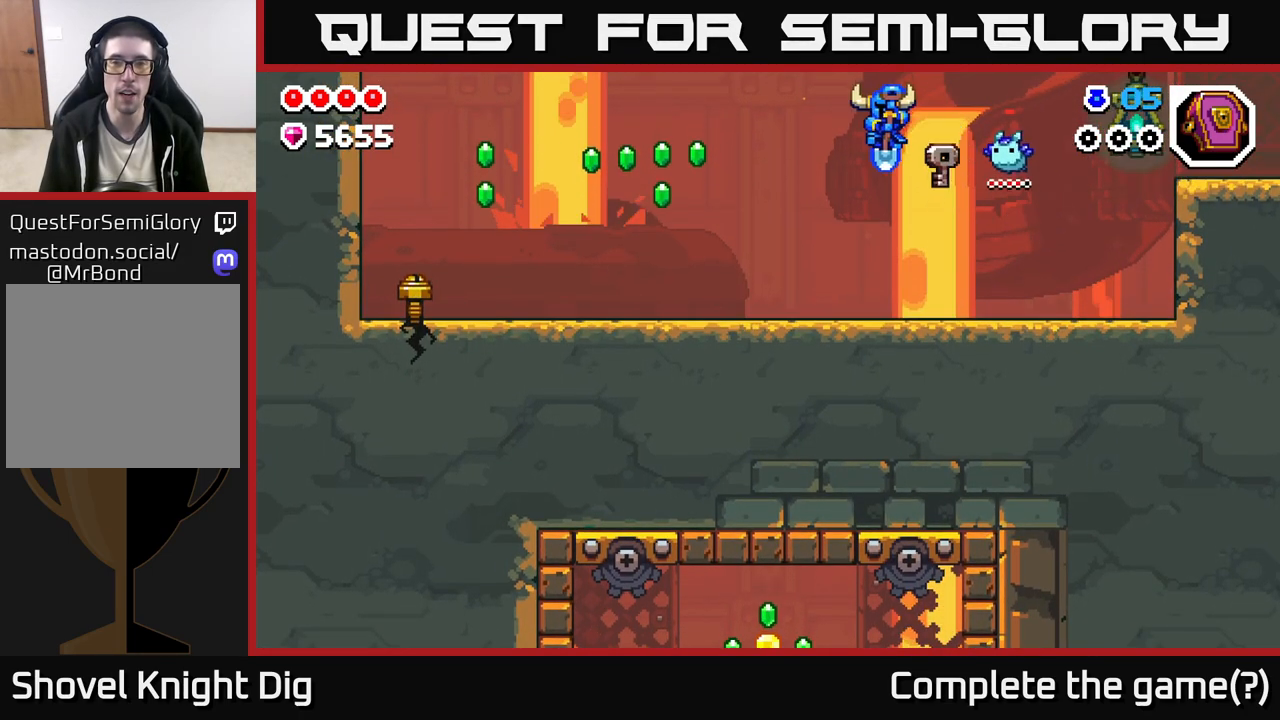
{"buttons": ["A"], "left_stick": "left", "right_stick": "center", "events": [[450, "A", "down"]]}
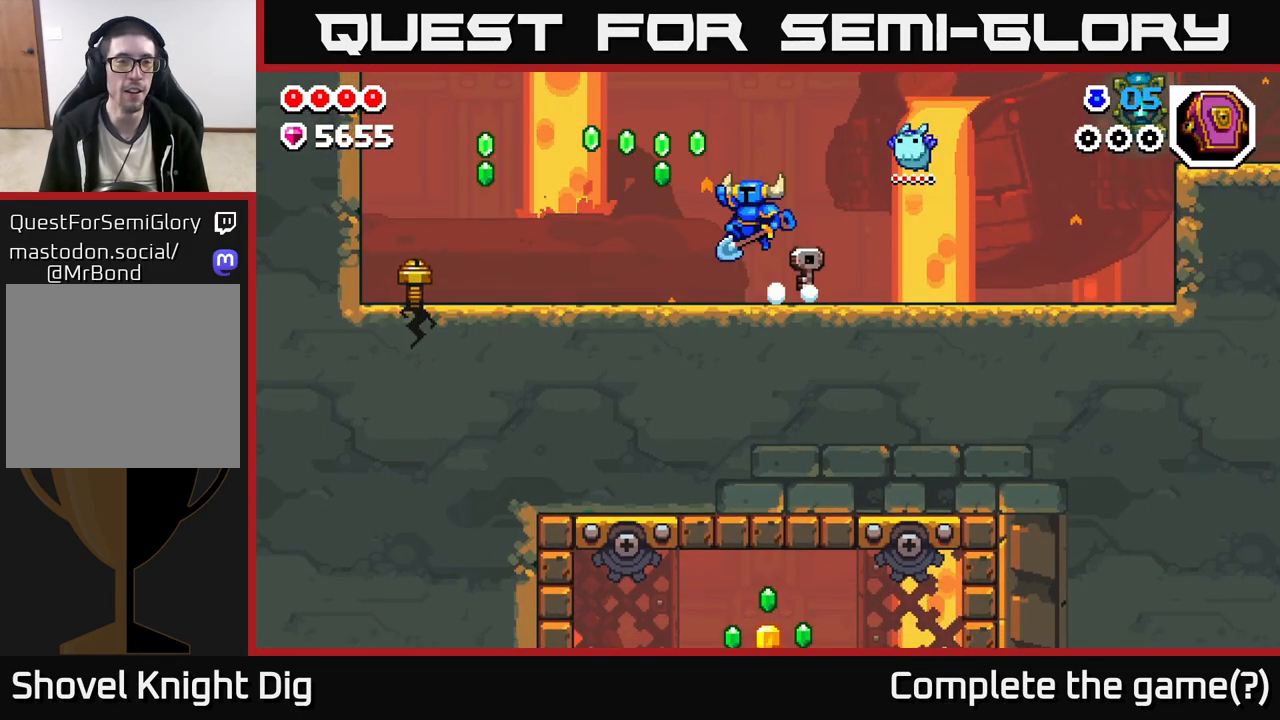
{"buttons": [], "left_stick": "left", "right_stick": "center", "events": [[433, "A", "up"]]}
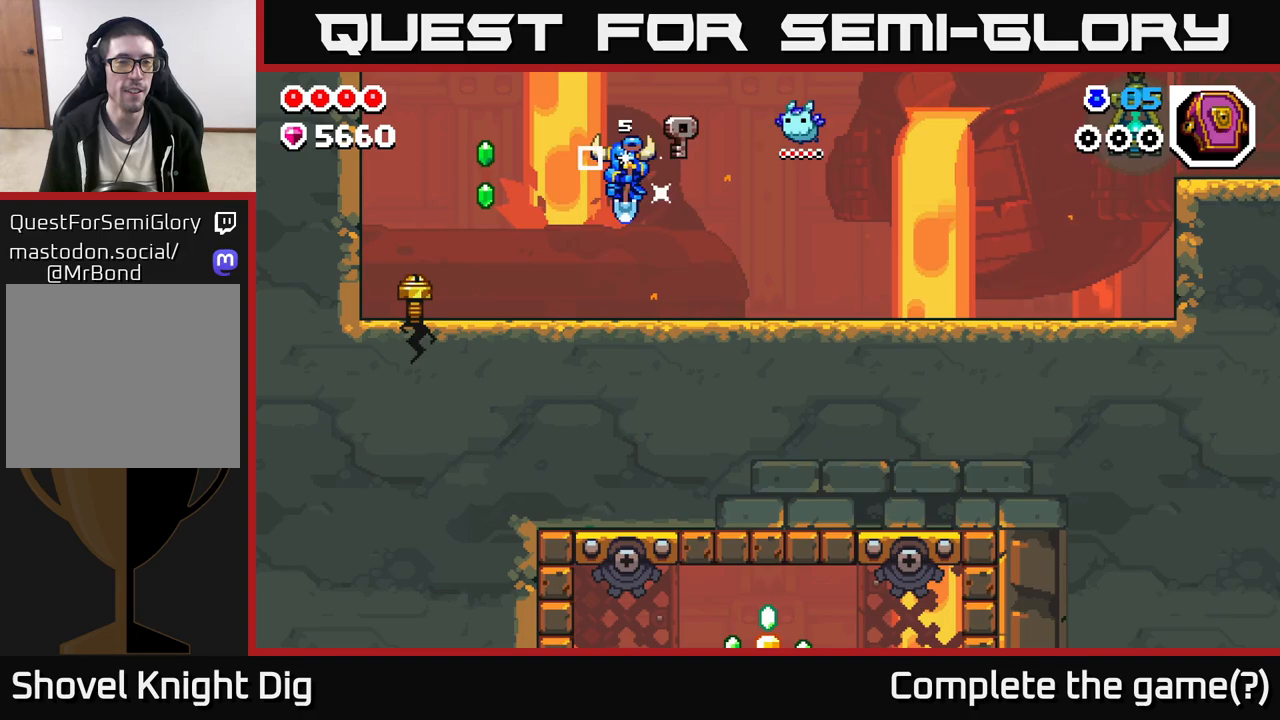
{"buttons": [], "left_stick": "left", "right_stick": "center", "events": [[217, "A", "down"], [300, "A", "up"], [300, "X", "down"], [333, "X", "up"]]}
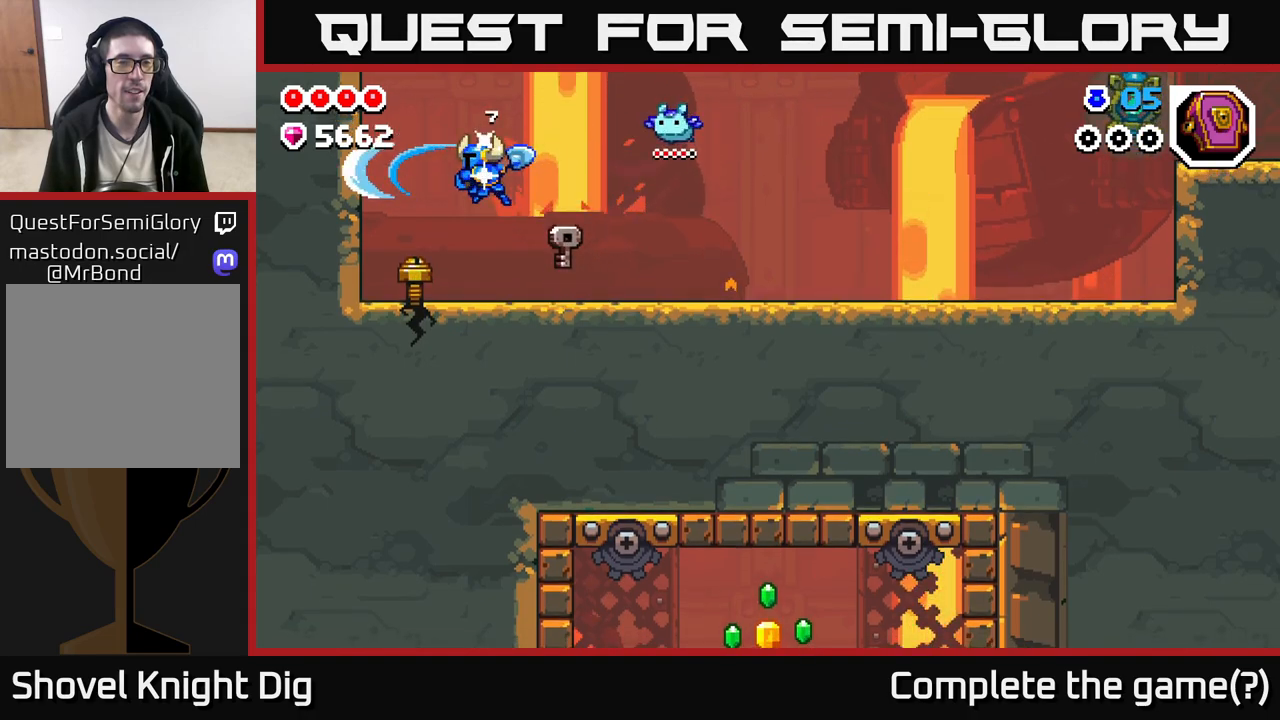
{"buttons": [], "left_stick": "left", "right_stick": "center", "events": [[83, "left_stick", "center"], [100, "X", "down"], [200, "X", "up"], [350, "left_stick", "left"]]}
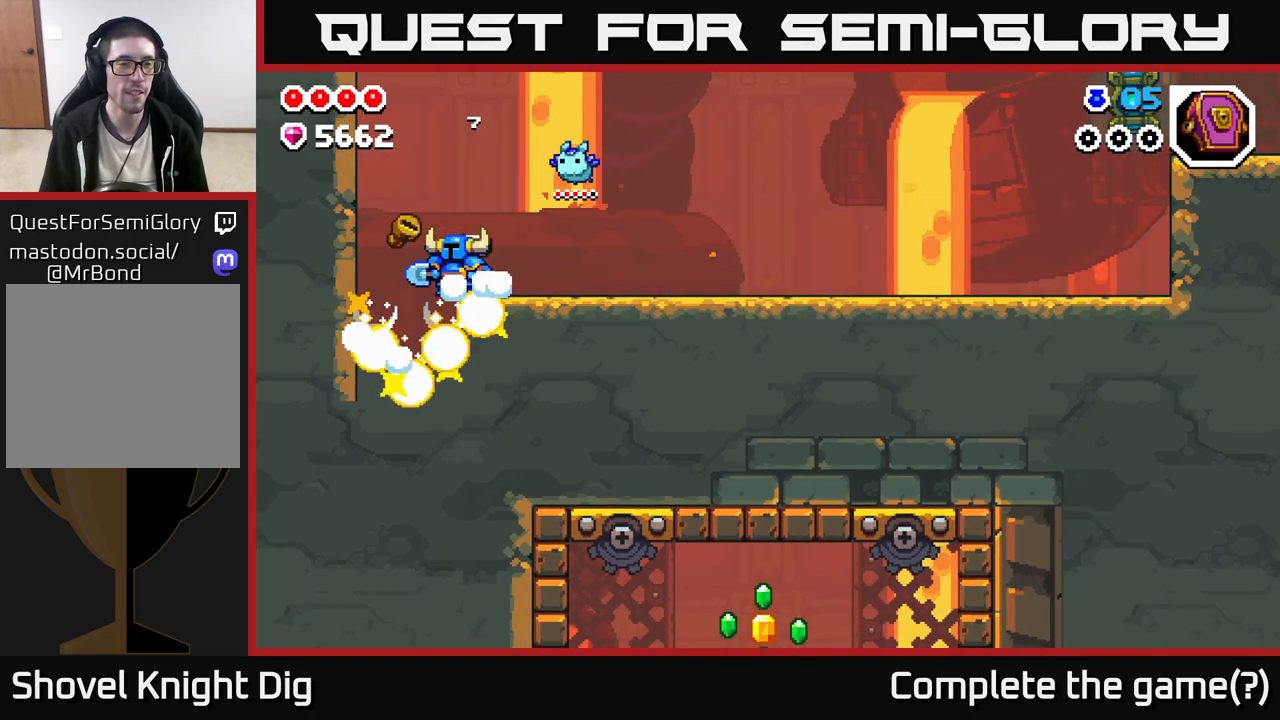
{"buttons": [], "left_stick": "right", "right_stick": "center", "events": [[167, "left_stick", "center"], [400, "left_stick", "right"]]}
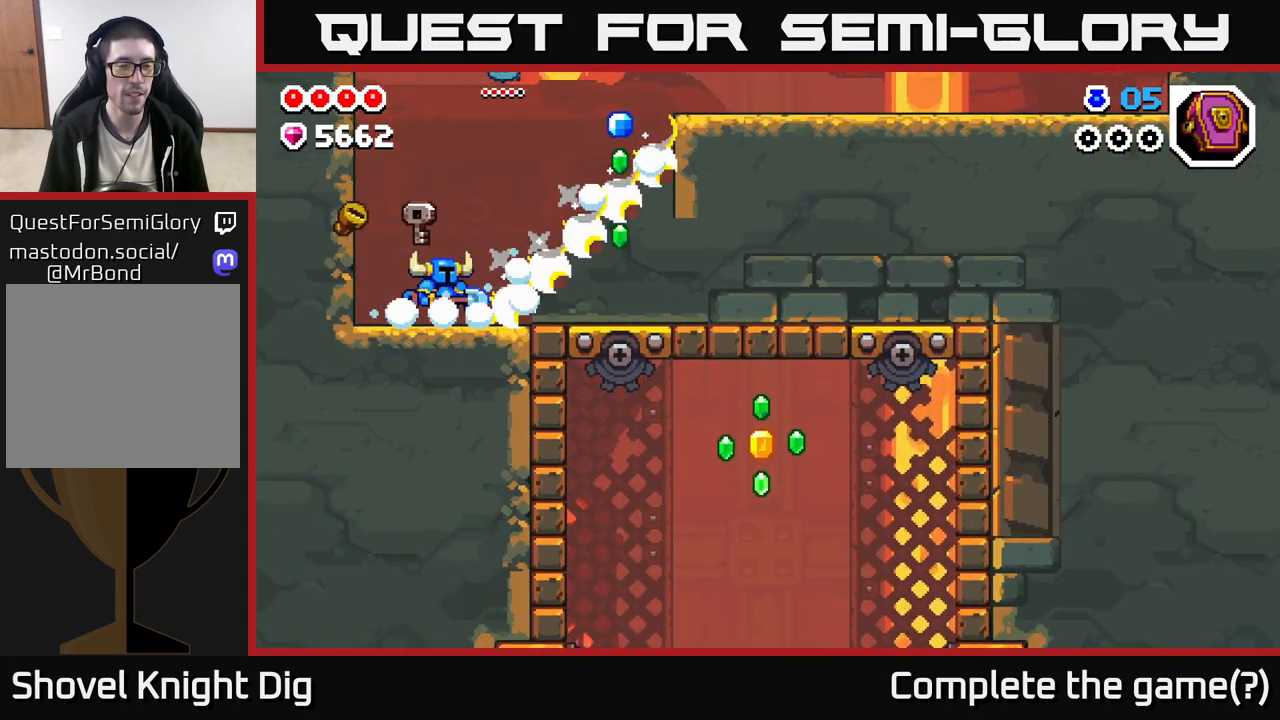
{"buttons": ["A"], "left_stick": "right", "right_stick": "center", "events": [[133, "A", "down"]]}
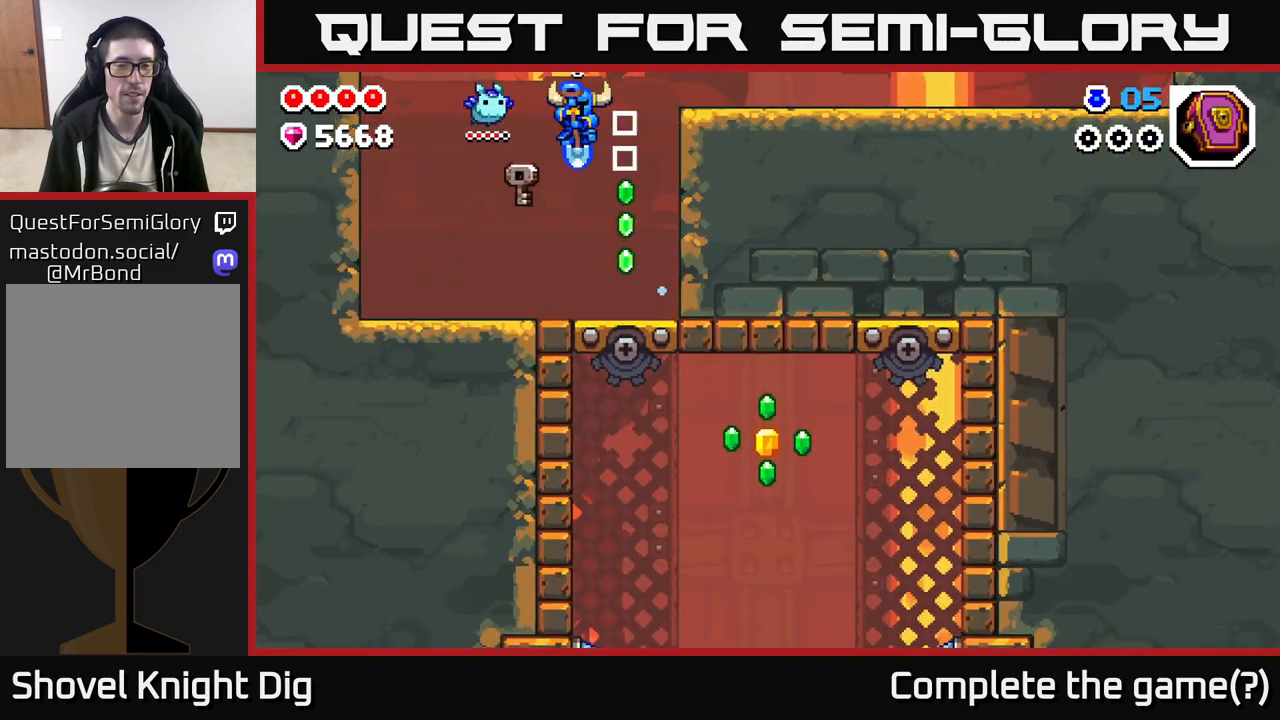
{"buttons": ["A"], "left_stick": "right", "right_stick": "center", "events": [[50, "left_stick", "up-left"], [167, "A", "up"], [183, "left_stick", "right"], [417, "A", "down"]]}
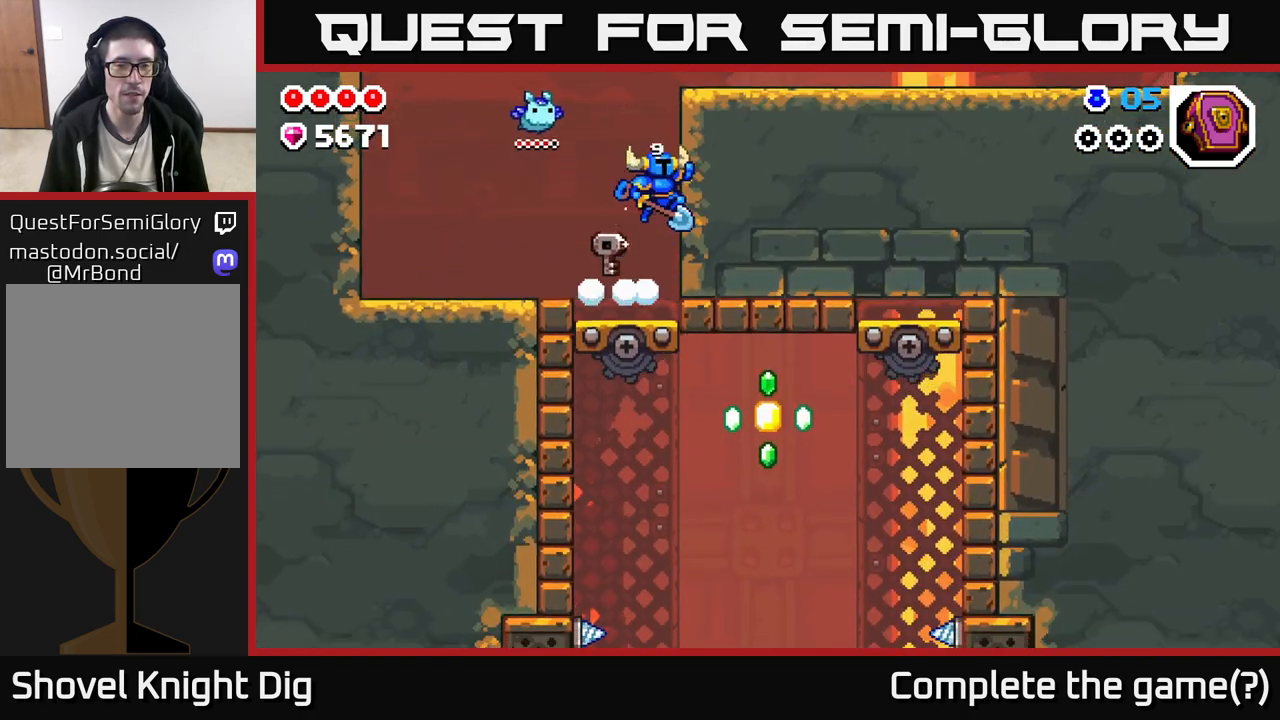
{"buttons": [], "left_stick": "center", "right_stick": "center", "events": [[317, "A", "up"], [317, "left_stick", "center"]]}
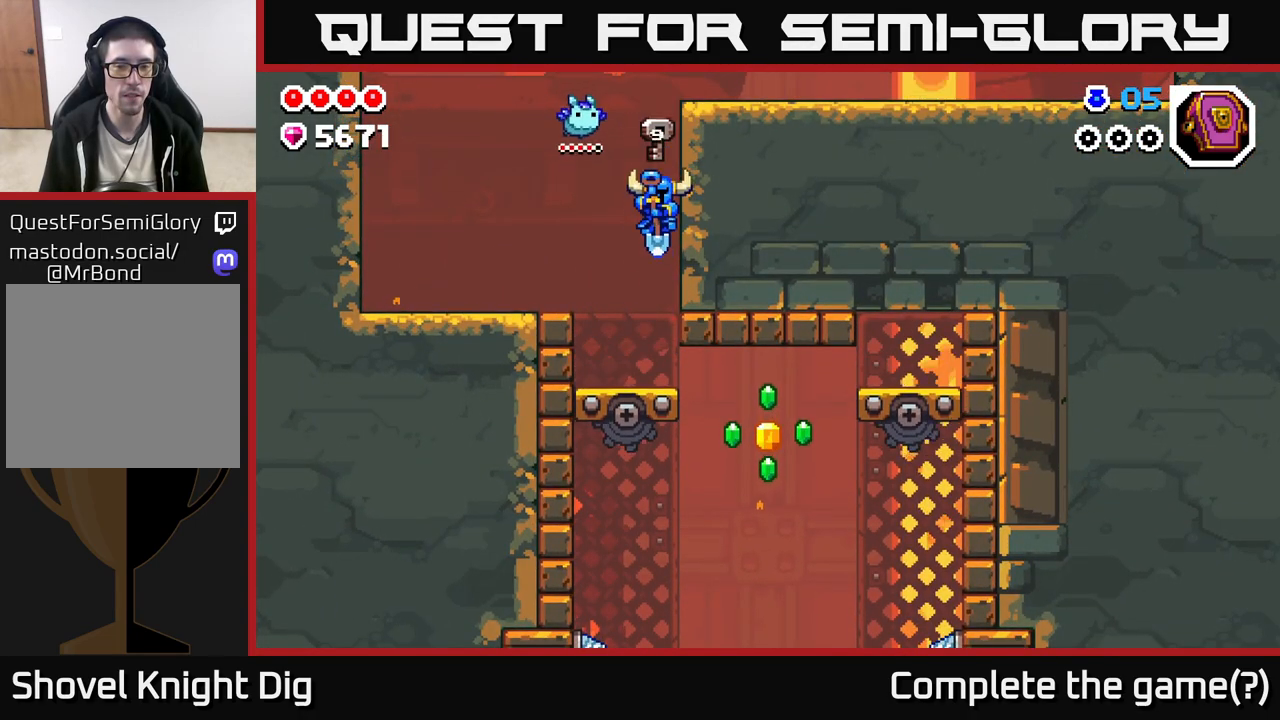
{"buttons": [], "left_stick": "center", "right_stick": "center", "events": []}
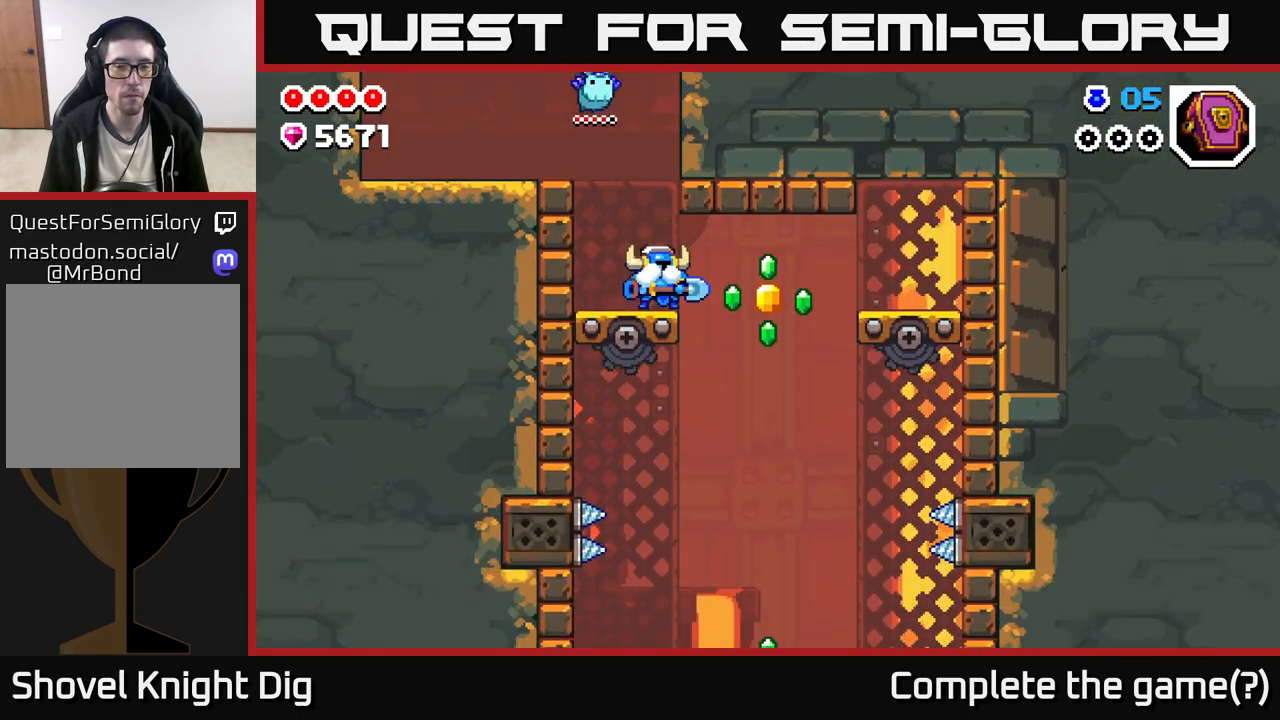
{"buttons": [], "left_stick": "right", "right_stick": "center", "events": [[500, "left_stick", "right"]]}
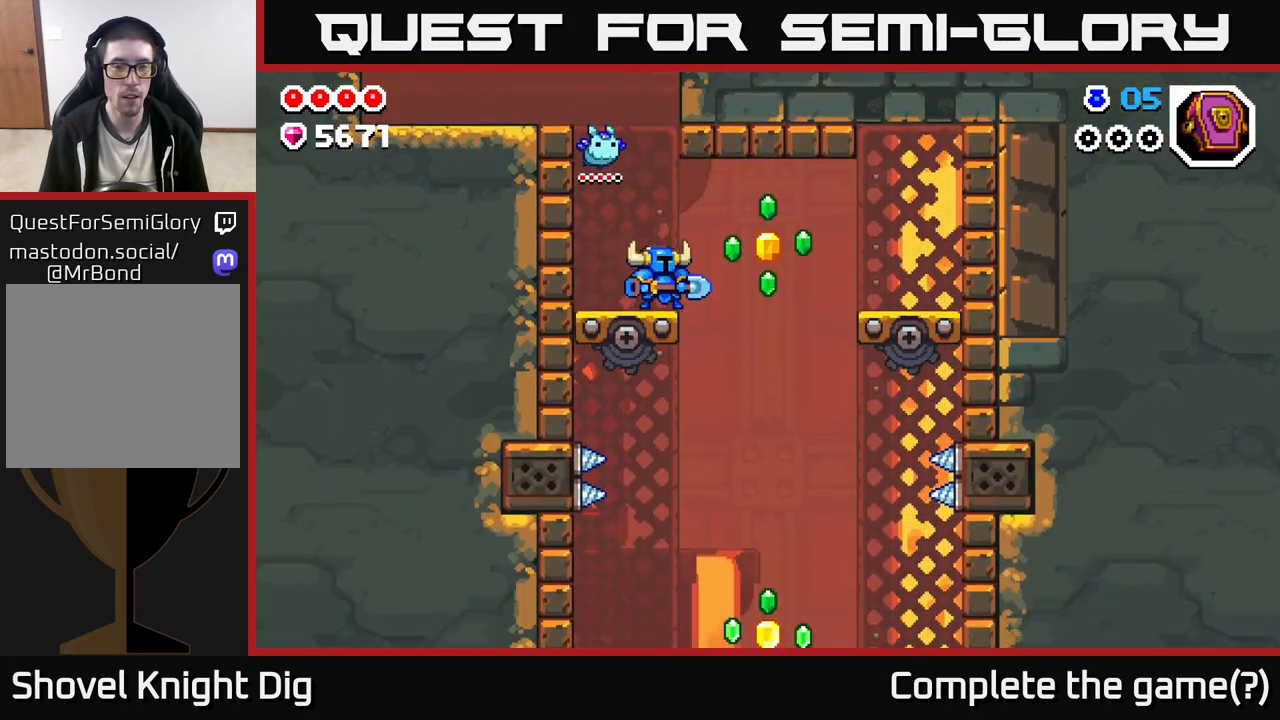
{"buttons": ["A"], "left_stick": "right", "right_stick": "center", "events": [[150, "A", "down"]]}
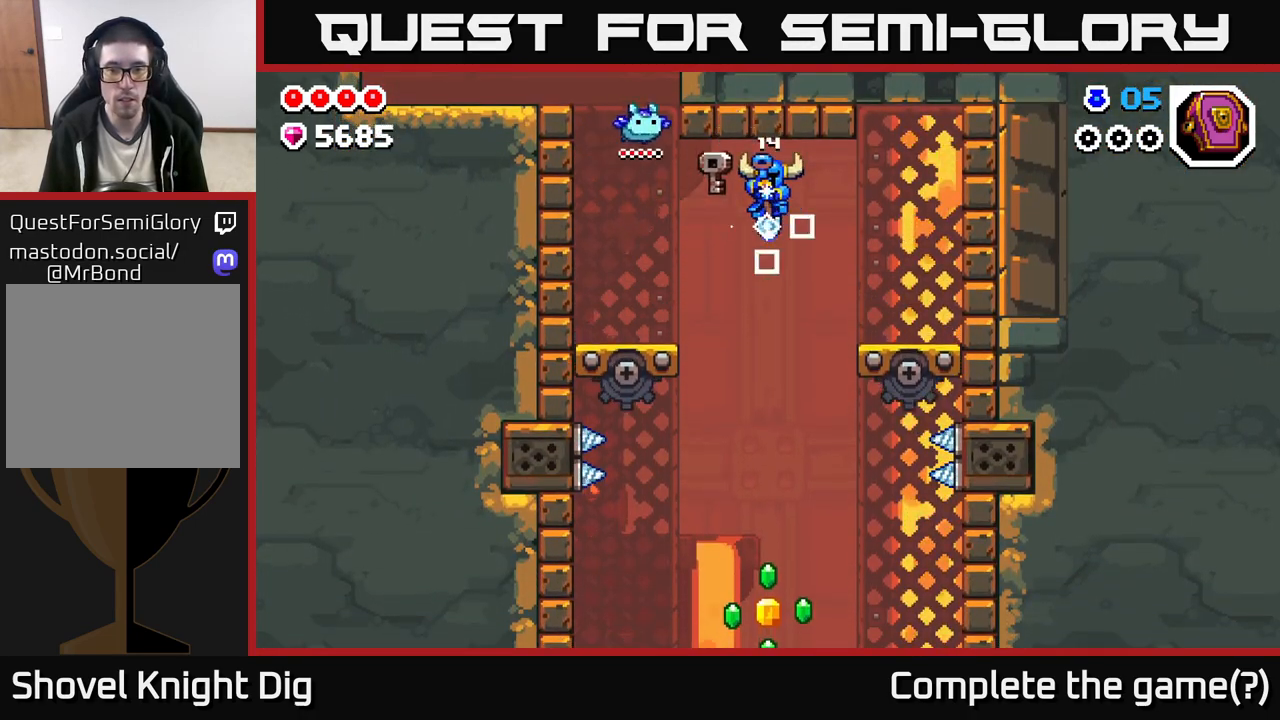
{"buttons": [], "left_stick": "up-left", "right_stick": "center", "events": [[250, "A", "up"], [500, "left_stick", "up-left"]]}
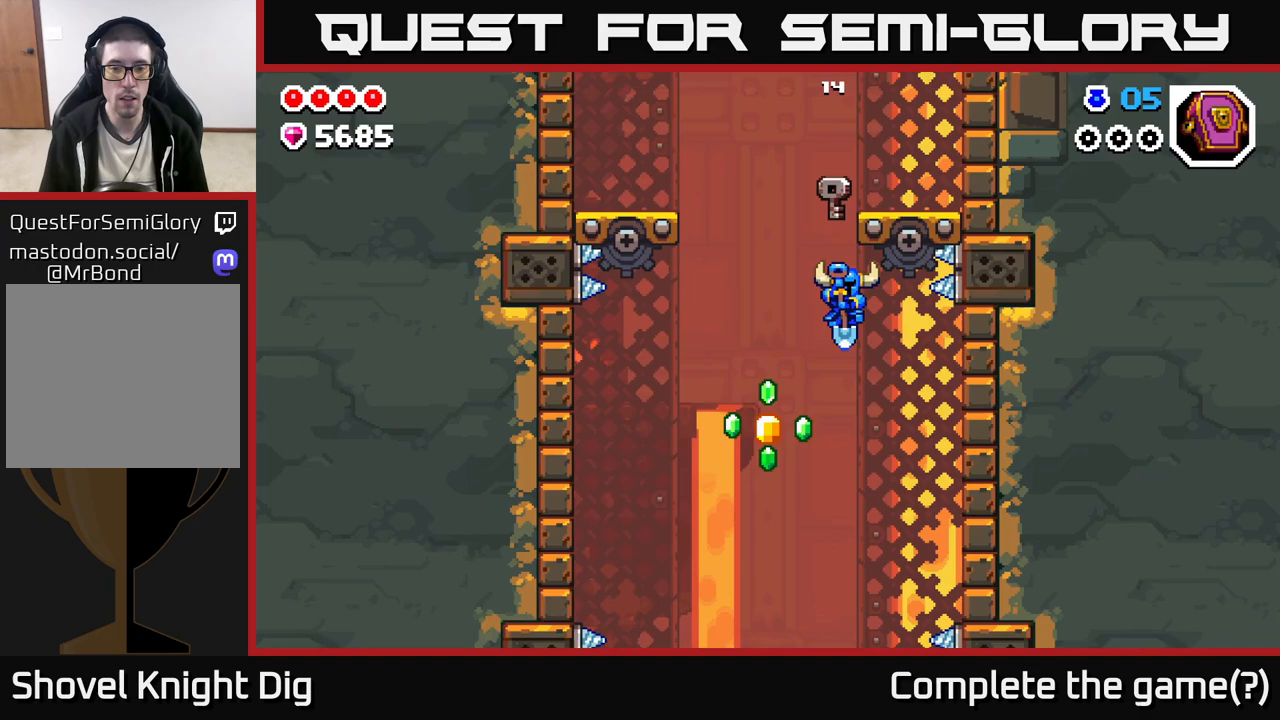
{"buttons": [], "left_stick": "right", "right_stick": "center", "events": [[133, "A", "down"], [450, "left_stick", "right"], [500, "A", "up"]]}